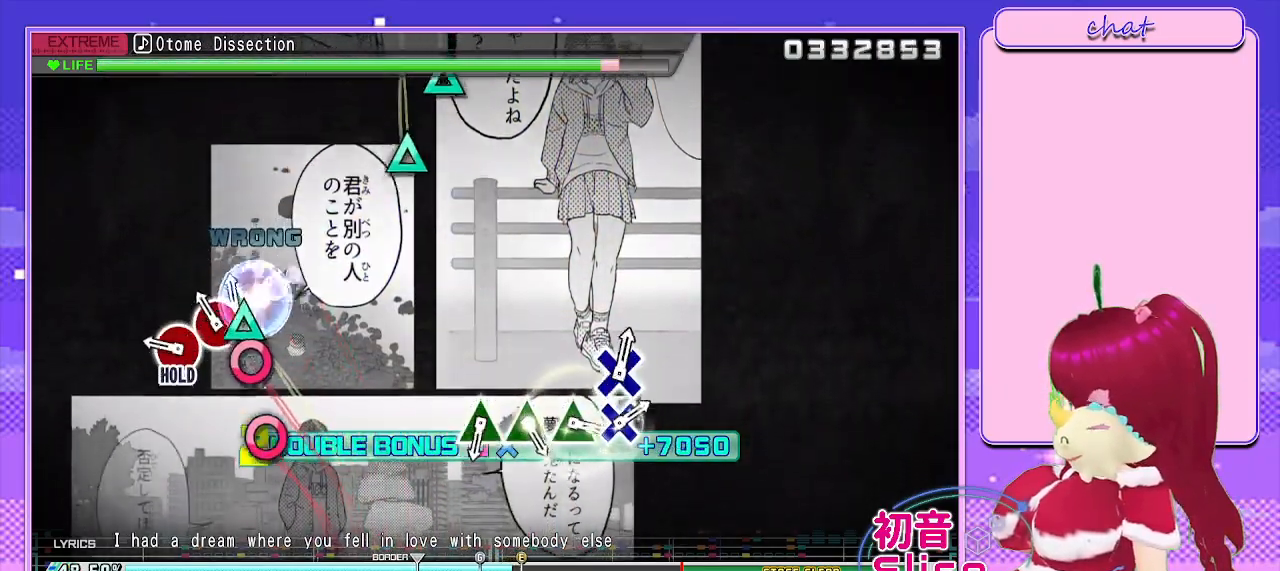
Gameplay with a controller (PlayStation layout); each line is a JSON object with the inputs held at the frame after it. "events" lists button and stick changes between this image and that frame as [ms after this image, input, new state], when the widget could be followed in between.
{"buttons": ["CIRCLE", "R2"], "left_stick": "center", "right_stick": "center", "events": [[50, "DPAD_UP", "up"], [83, "CIRCLE", "down"], [183, "CIRCLE", "up"], [183, "DPAD_UP", "down"], [333, "DPAD_UP", "up"], [400, "CIRCLE", "down"]]}
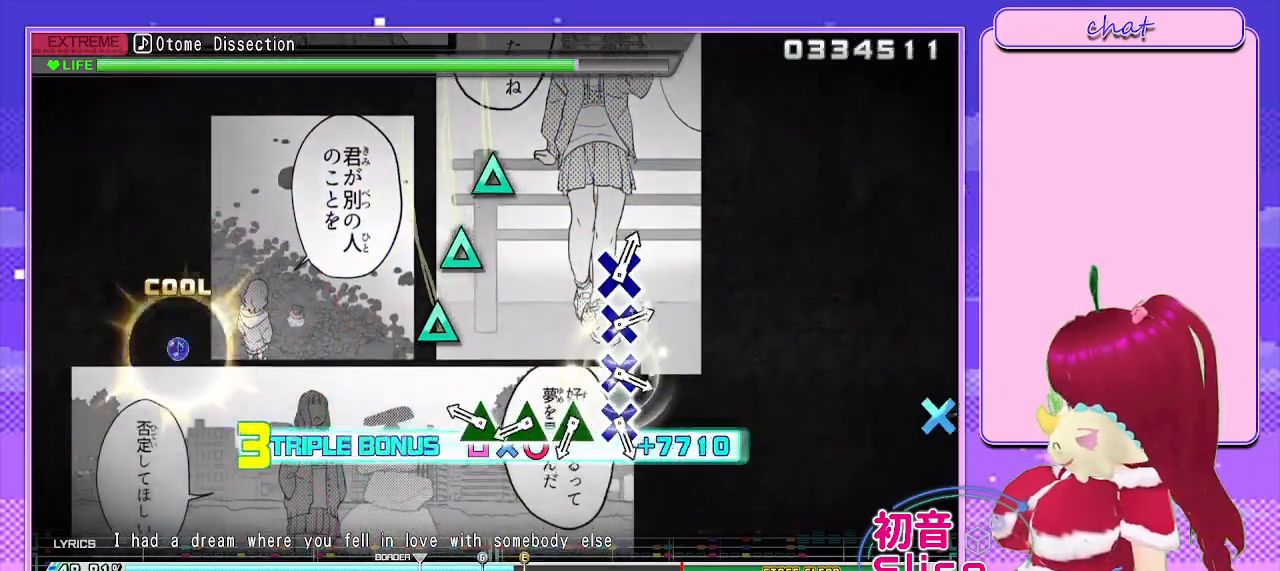
{"buttons": ["L2"], "left_stick": "center", "right_stick": "center", "events": [[117, "L2", "down"], [167, "CIRCLE", "up"], [200, "R2", "up"], [333, "TRIANGLE", "down"], [450, "TRIANGLE", "up"]]}
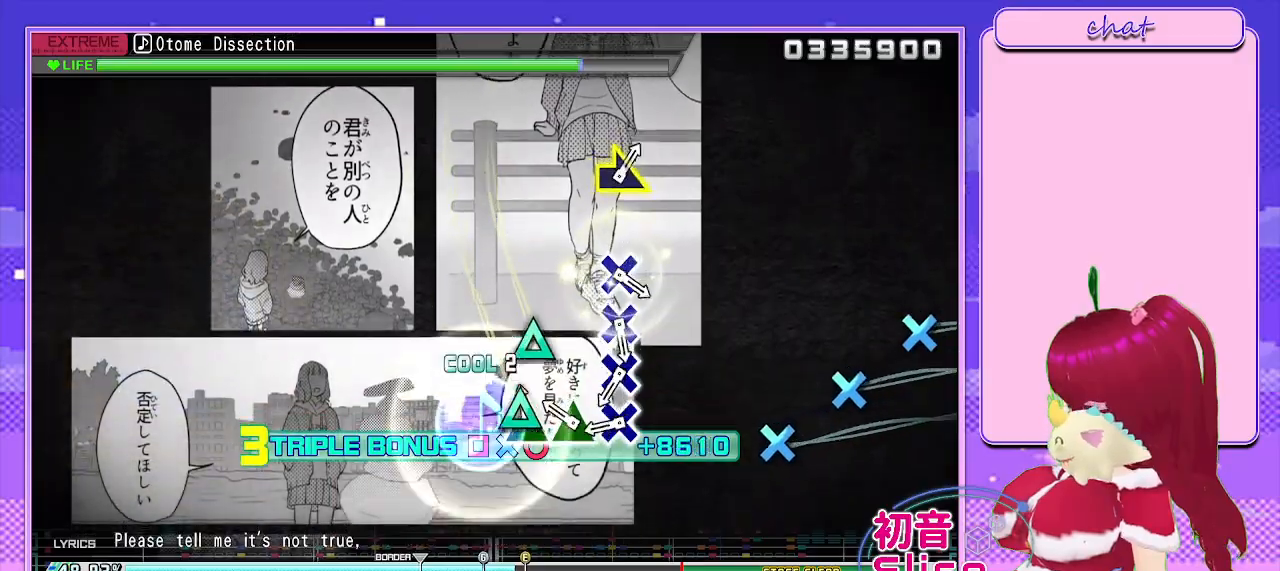
{"buttons": ["CROSS", "L2"], "left_stick": "center", "right_stick": "center", "events": [[67, "TRIANGLE", "down"], [167, "TRIANGLE", "up"], [267, "TRIANGLE", "down"], [317, "TRIANGLE", "up"], [467, "CROSS", "down"]]}
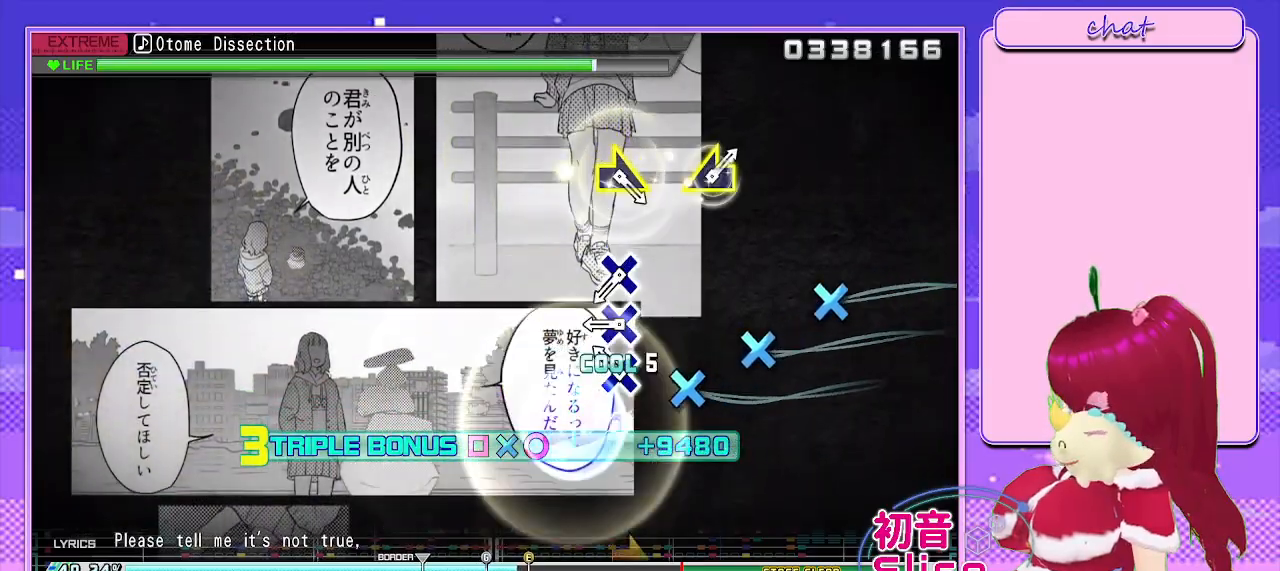
{"buttons": ["CROSS", "L2"], "left_stick": "center", "right_stick": "center", "events": [[67, "CROSS", "up"], [200, "CROSS", "down"], [300, "CROSS", "up"], [417, "CROSS", "down"]]}
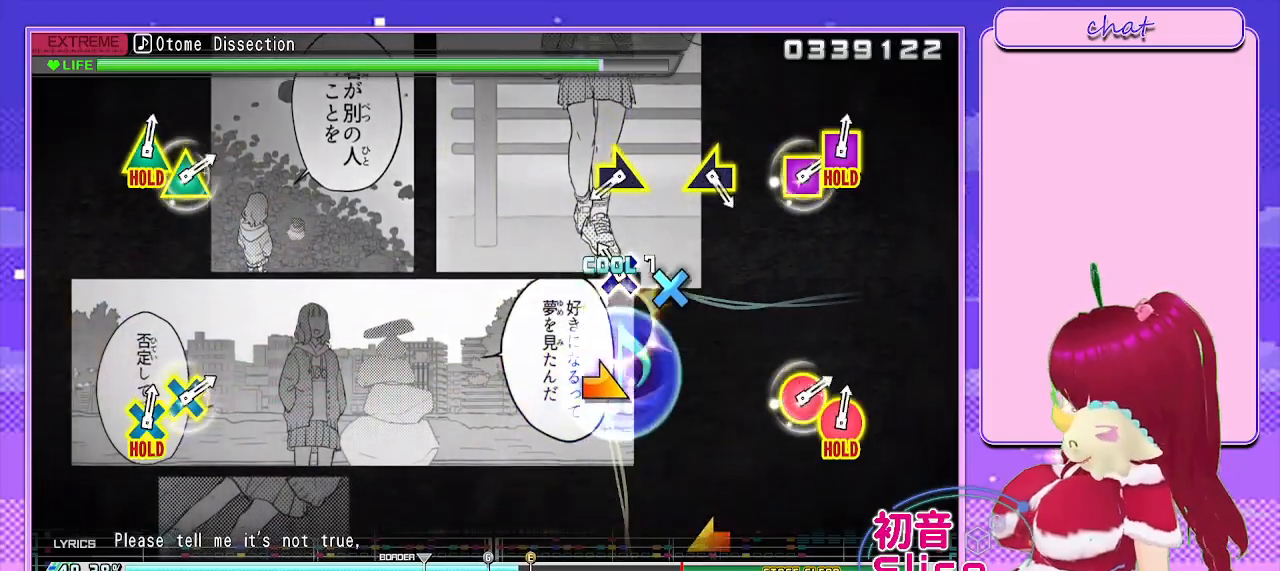
{"buttons": [], "left_stick": "center", "right_stick": "center", "events": [[33, "CROSS", "up"], [150, "CROSS", "down"], [250, "CROSS", "up"], [333, "L2", "up"]]}
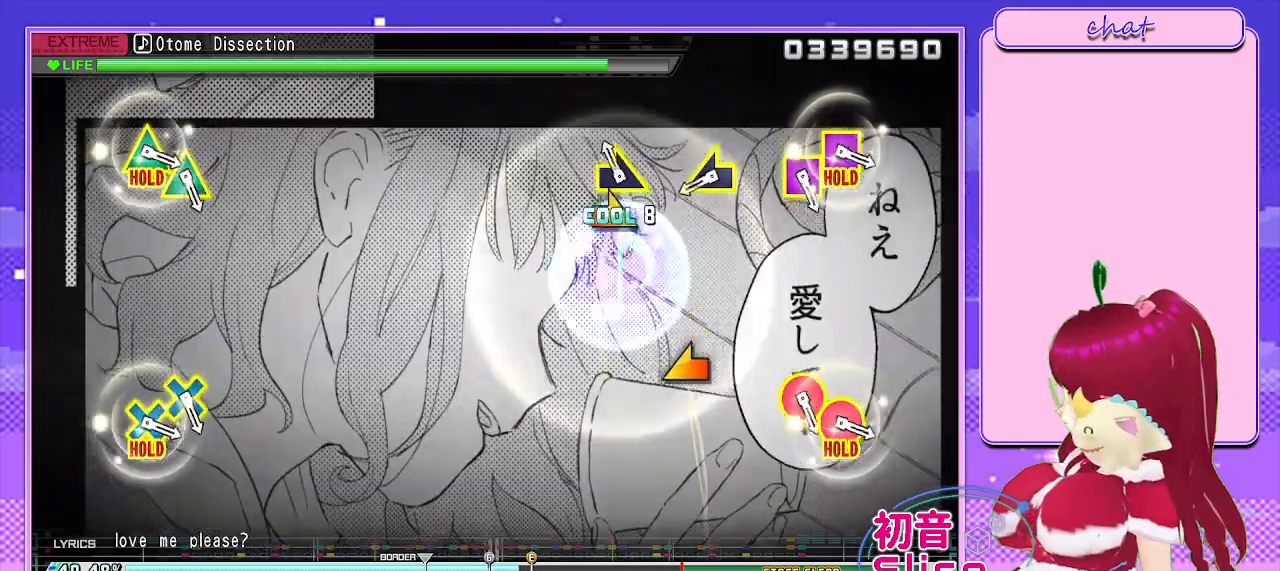
{"buttons": [], "left_stick": "center", "right_stick": "center", "events": [[100, "left_stick", "right"], [250, "left_stick", "center"]]}
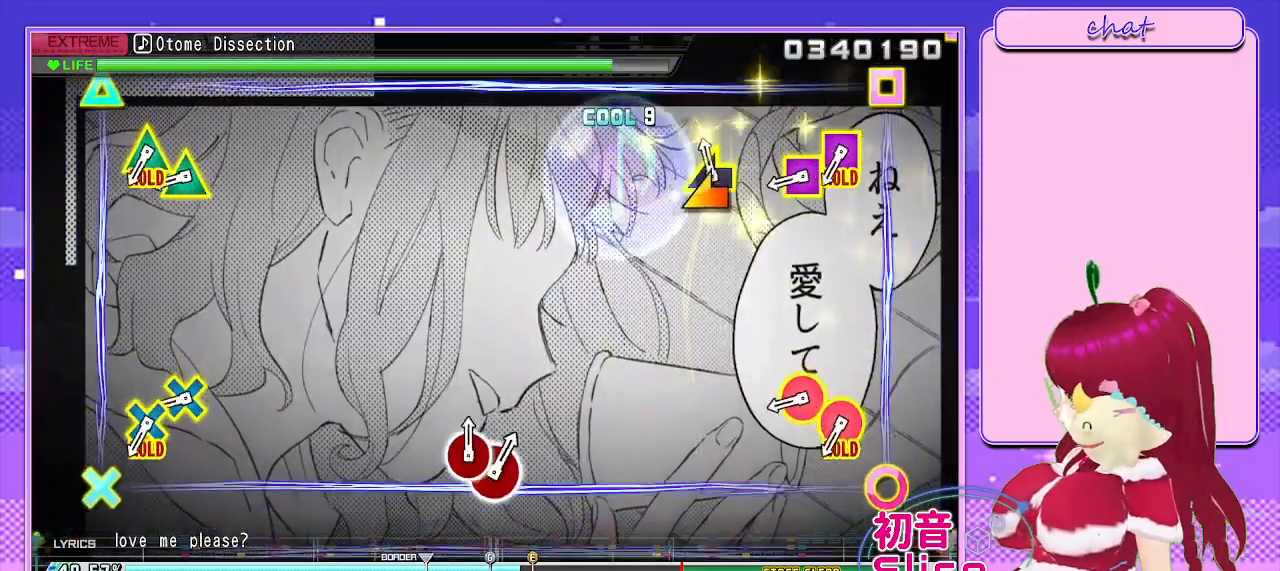
{"buttons": [], "left_stick": "center", "right_stick": "center", "events": [[33, "left_stick", "left"], [200, "left_stick", "center"]]}
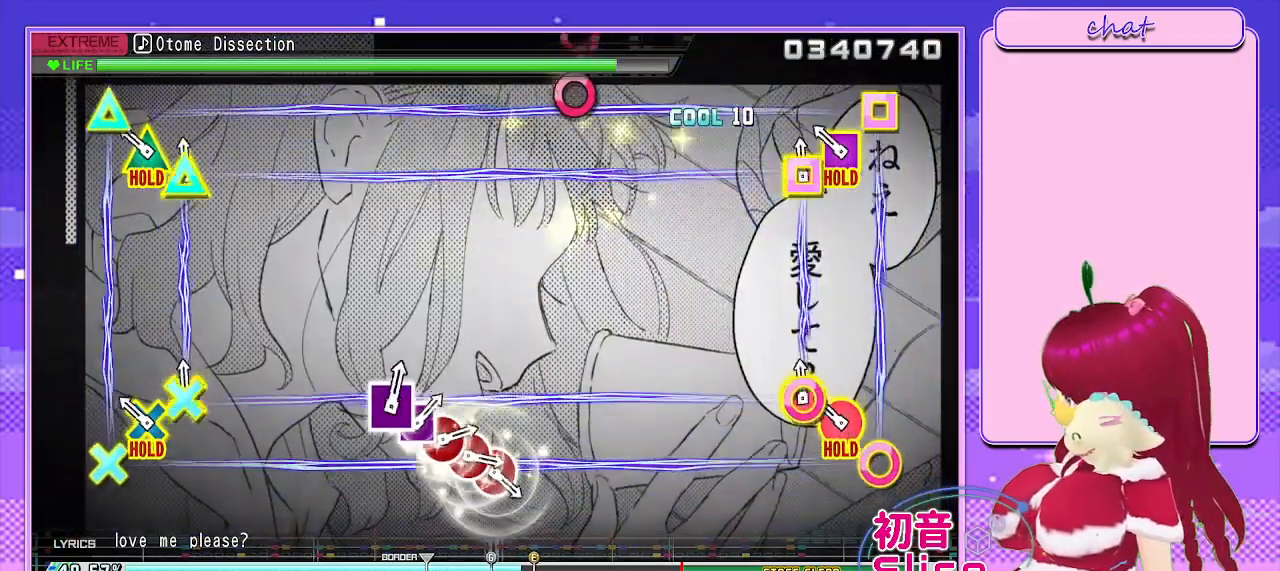
{"buttons": ["R2"], "left_stick": "center", "right_stick": "center", "events": [[17, "R2", "down"], [183, "R2", "up"], [283, "R2", "down"]]}
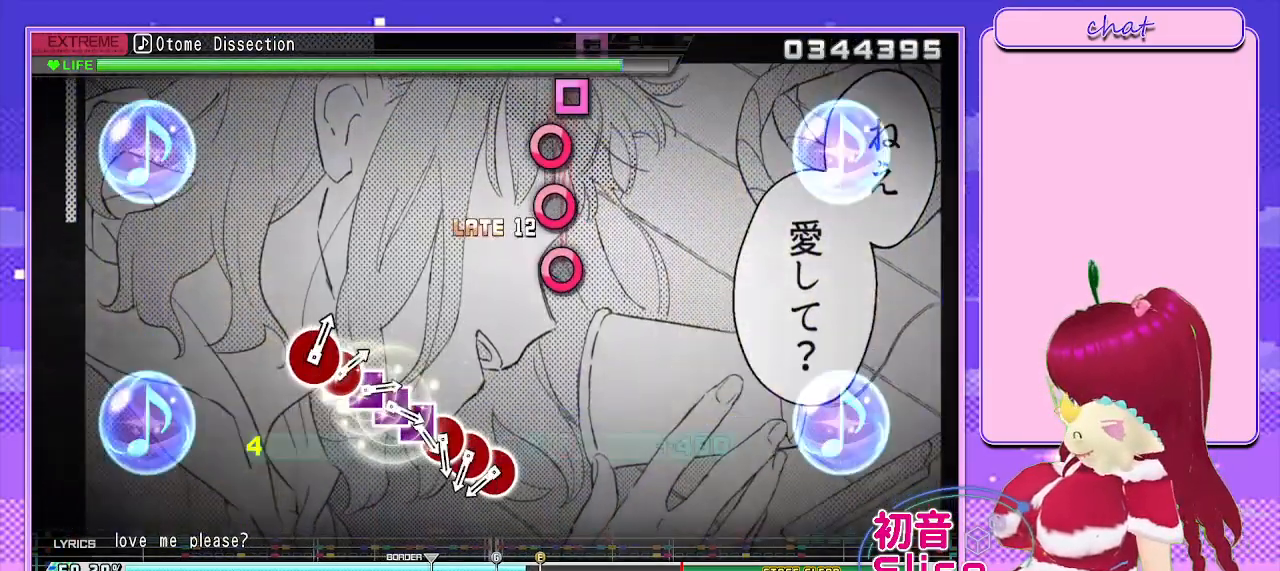
{"buttons": ["R2"], "left_stick": "center", "right_stick": "center", "events": []}
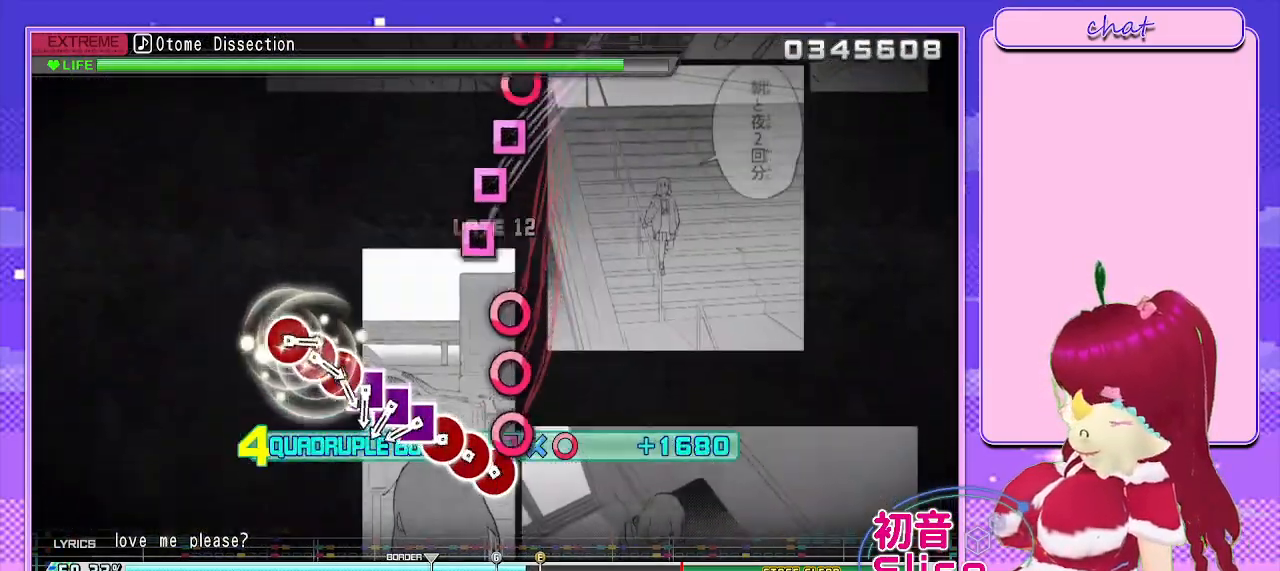
{"buttons": ["CIRCLE", "R2"], "left_stick": "center", "right_stick": "center", "events": [[133, "CIRCLE", "down"], [267, "CIRCLE", "up"], [300, "DPAD_RIGHT", "down"], [400, "CIRCLE", "down"], [433, "CIRCLE", "up"], [433, "DPAD_RIGHT", "up"], [467, "CIRCLE", "down"]]}
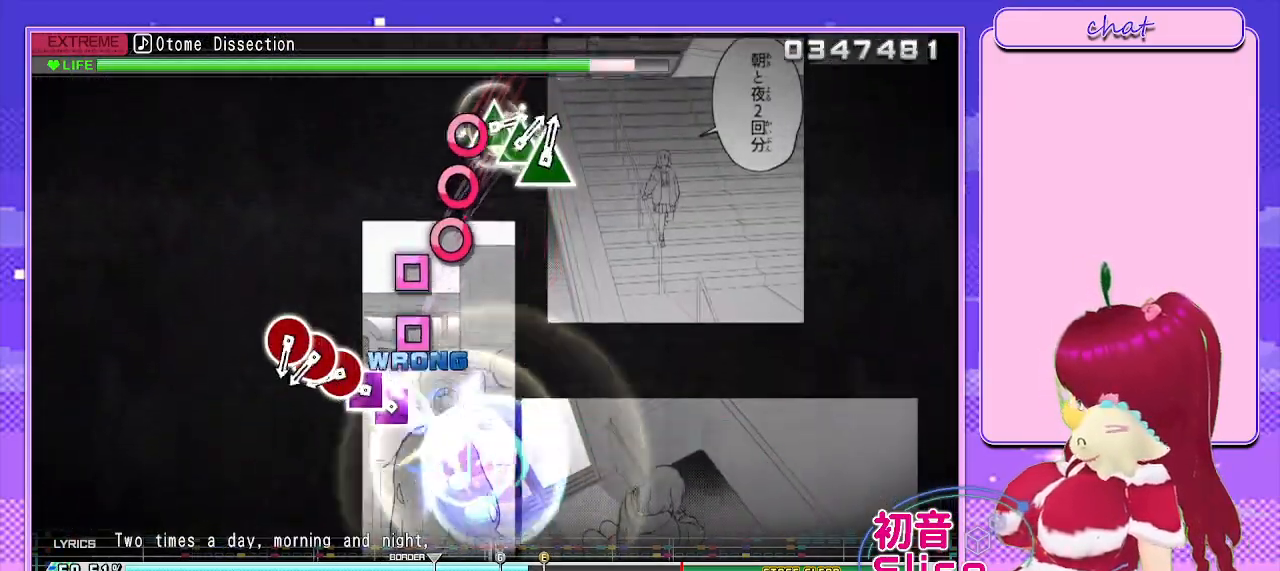
{"buttons": ["SQUARE", "R2"], "left_stick": "center", "right_stick": "center", "events": [[33, "CIRCLE", "up"], [150, "SQUARE", "down"], [267, "DPAD_LEFT", "down"], [267, "SQUARE", "up"], [400, "DPAD_LEFT", "up"], [467, "SQUARE", "down"]]}
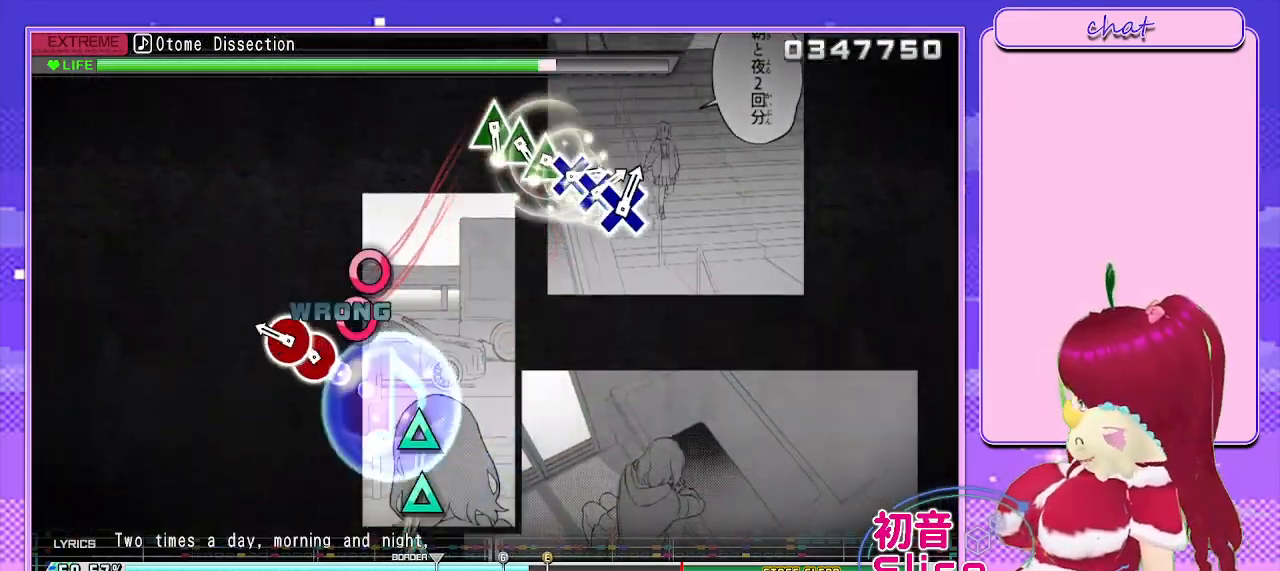
{"buttons": ["R2"], "left_stick": "center", "right_stick": "center", "events": [[83, "SQUARE", "up"], [183, "CIRCLE", "down"], [283, "DPAD_RIGHT", "down"], [317, "CIRCLE", "up"], [450, "DPAD_RIGHT", "up"]]}
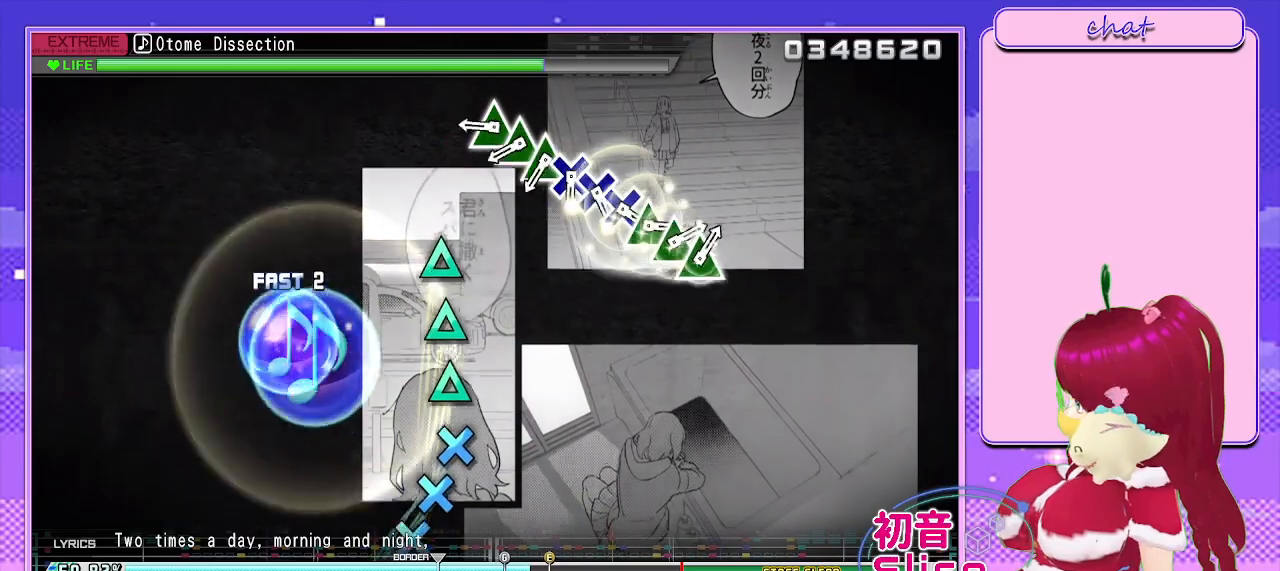
{"buttons": ["TRIANGLE"], "left_stick": "center", "right_stick": "center", "events": [[100, "R2", "up"], [400, "TRIANGLE", "down"]]}
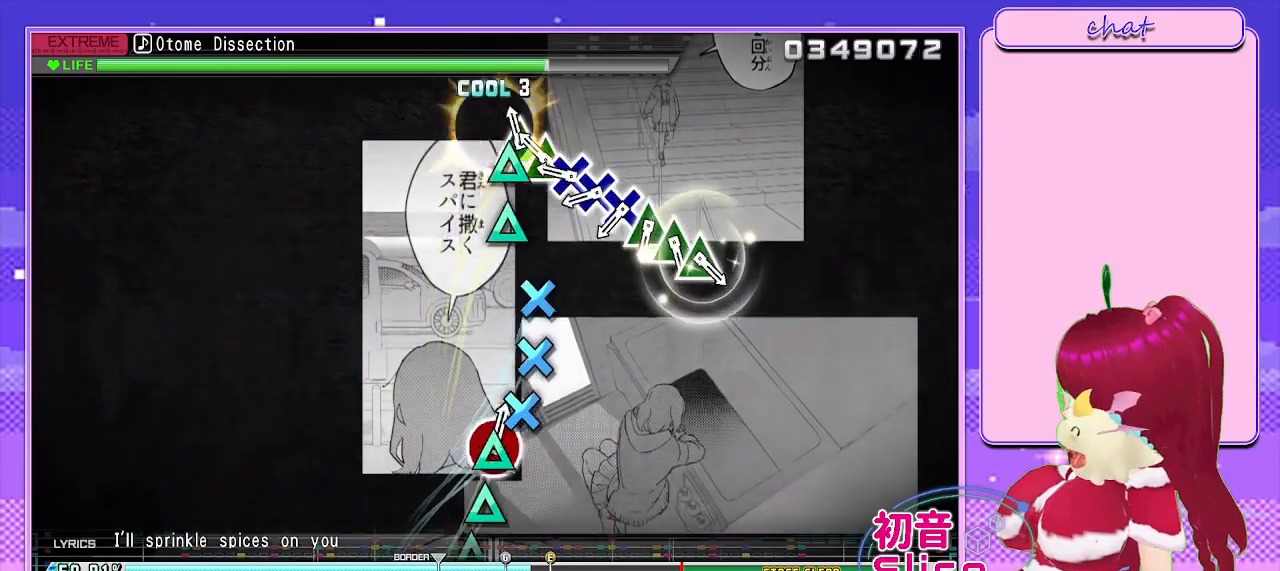
{"buttons": ["CROSS"], "left_stick": "center", "right_stick": "center", "events": [[67, "DPAD_UP", "down"], [67, "TRIANGLE", "up"], [183, "TRIANGLE", "down"], [200, "DPAD_UP", "up"], [267, "TRIANGLE", "up"], [383, "CROSS", "down"]]}
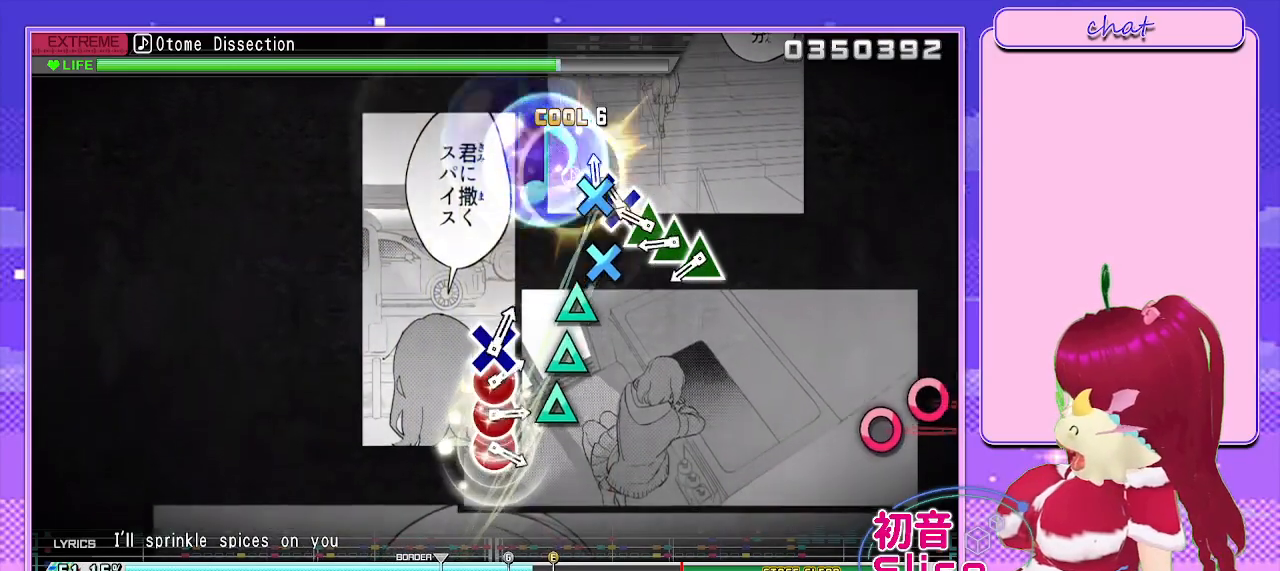
{"buttons": ["DPAD_UP"], "left_stick": "center", "right_stick": "center", "events": [[17, "CROSS", "up"], [17, "DPAD_DOWN", "down"], [150, "CROSS", "down"], [150, "DPAD_DOWN", "up"], [233, "CROSS", "up"], [333, "TRIANGLE", "down"], [483, "DPAD_UP", "down"], [483, "TRIANGLE", "up"]]}
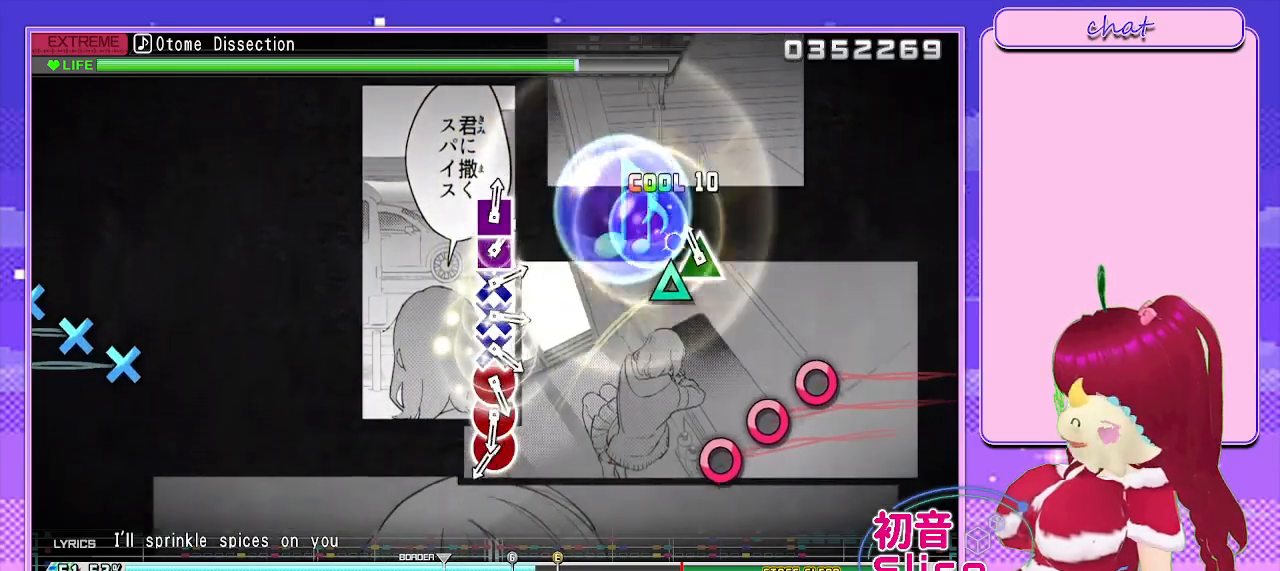
{"buttons": [], "left_stick": "center", "right_stick": "center", "events": [[100, "TRIANGLE", "down"], [133, "DPAD_UP", "up"], [233, "TRIANGLE", "up"]]}
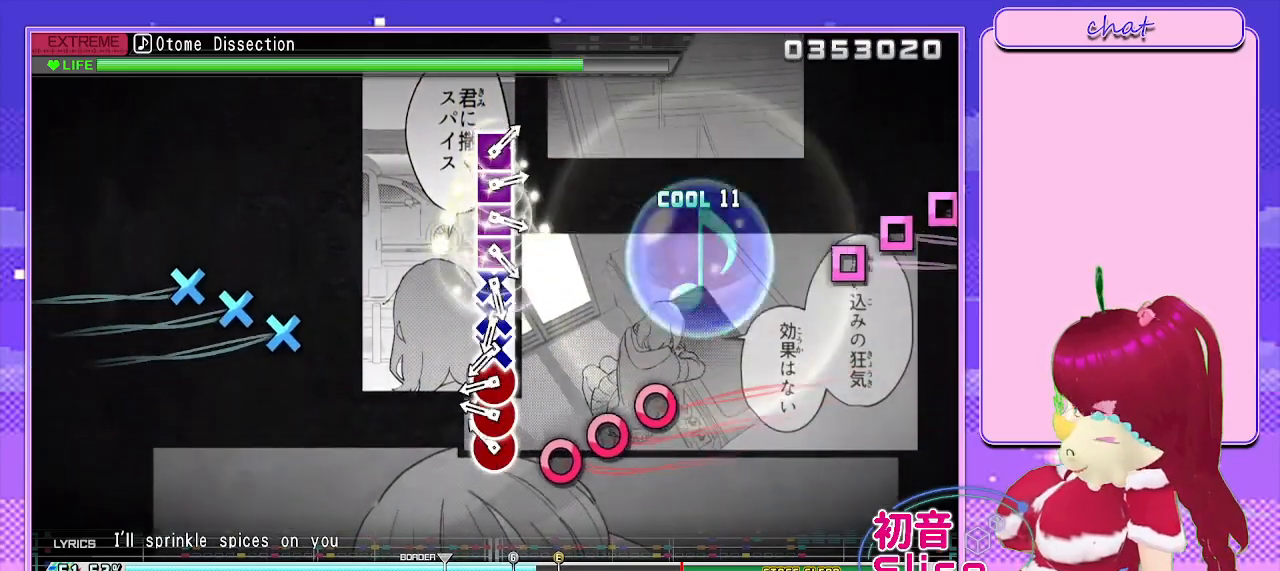
{"buttons": ["CIRCLE", "DPAD_RIGHT"], "left_stick": "center", "right_stick": "center", "events": [[250, "CIRCLE", "down"], [383, "CIRCLE", "up"], [417, "DPAD_RIGHT", "down"], [500, "CIRCLE", "down"]]}
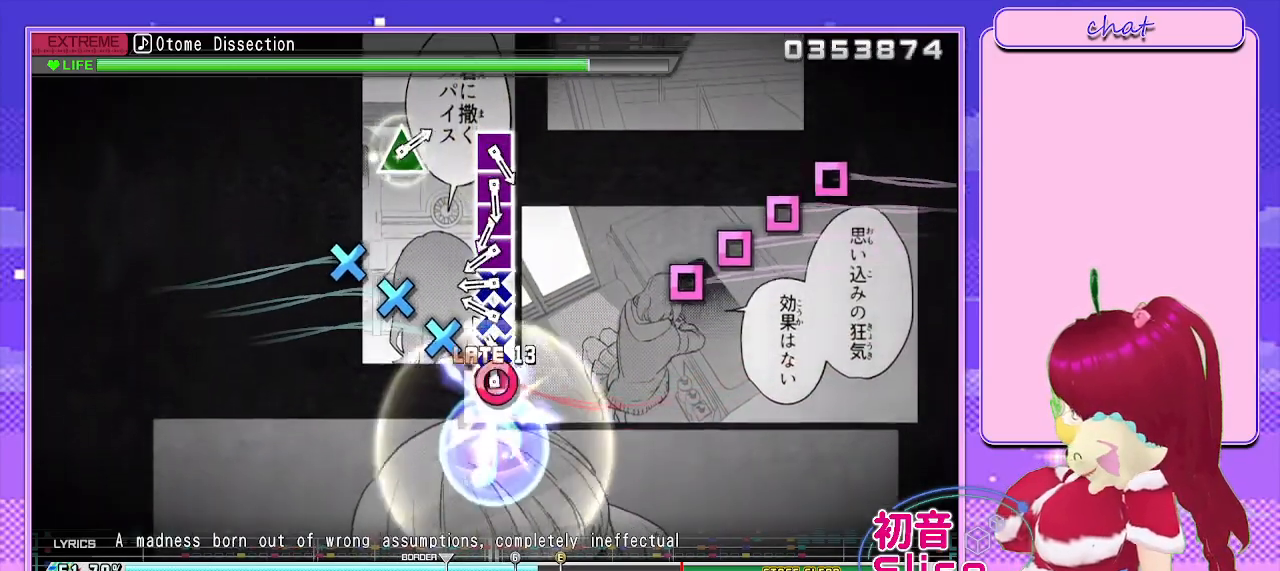
{"buttons": [], "left_stick": "center", "right_stick": "center", "events": [[33, "DPAD_RIGHT", "up"], [67, "CIRCLE", "up"], [183, "CROSS", "down"], [300, "DPAD_DOWN", "down"], [317, "CROSS", "up"], [417, "CROSS", "down"], [433, "DPAD_DOWN", "up"], [467, "CROSS", "up"]]}
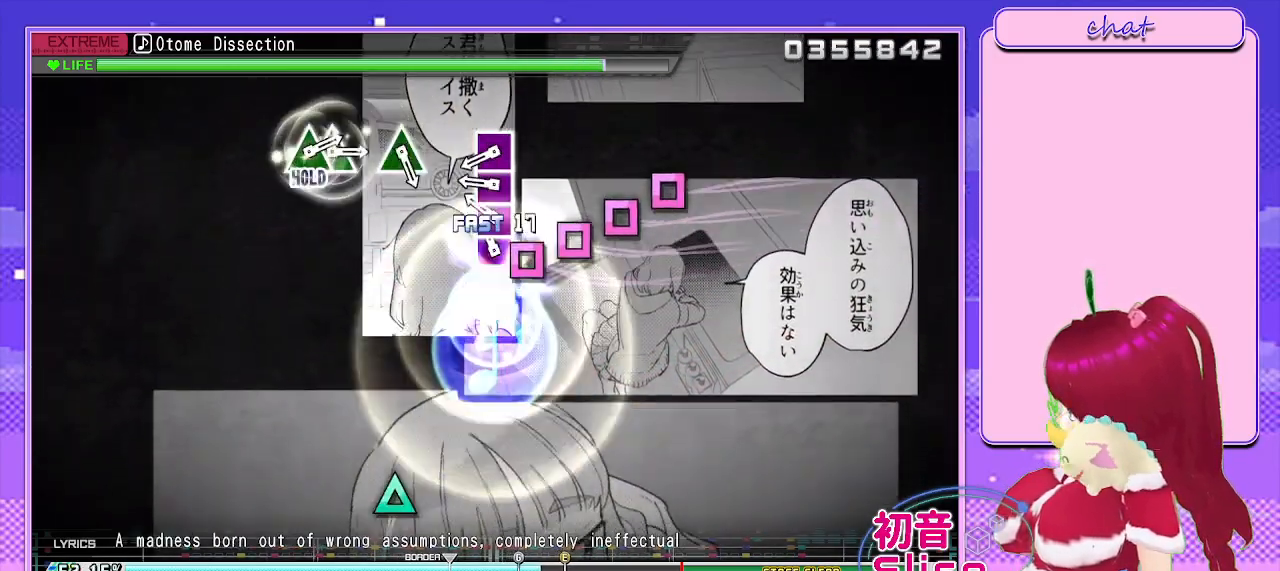
{"buttons": ["SQUARE"], "left_stick": "center", "right_stick": "center", "events": [[117, "SQUARE", "down"], [233, "DPAD_LEFT", "down"], [250, "SQUARE", "up"], [367, "DPAD_LEFT", "up"], [367, "SQUARE", "down"]]}
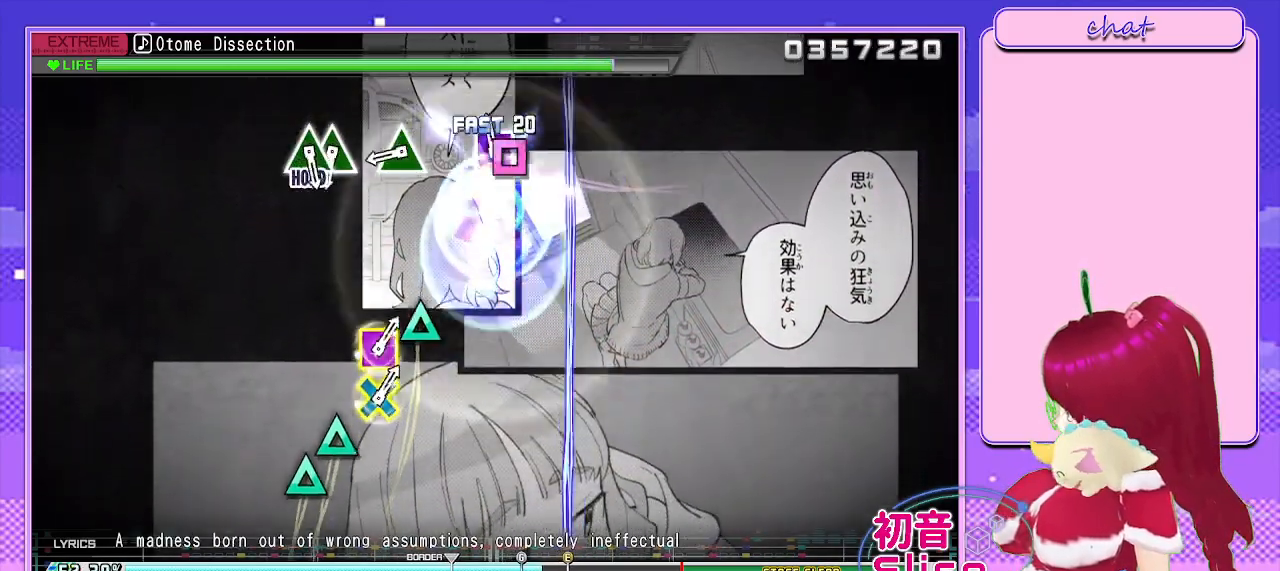
{"buttons": ["TRIANGLE"], "left_stick": "center", "right_stick": "center", "events": [[33, "DPAD_LEFT", "down"], [117, "SQUARE", "up"], [250, "DPAD_LEFT", "up"], [483, "TRIANGLE", "down"]]}
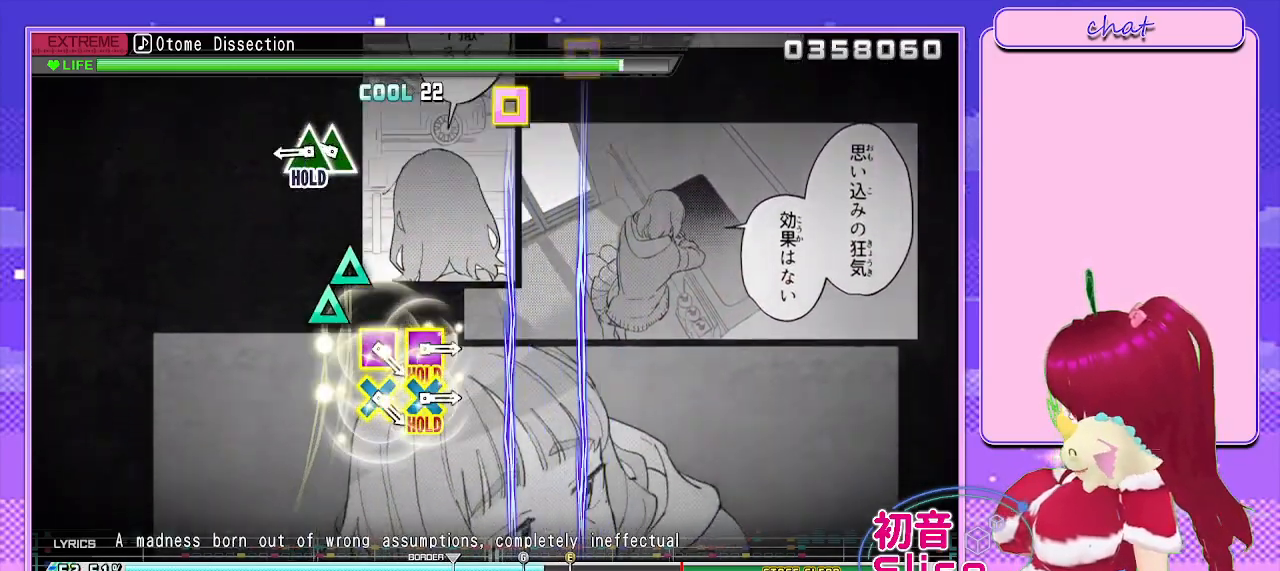
{"buttons": ["TRIANGLE", "DPAD_UP"], "left_stick": "center", "right_stick": "center", "events": [[117, "TRIANGLE", "up"], [300, "TRIANGLE", "down"], [417, "DPAD_UP", "down"]]}
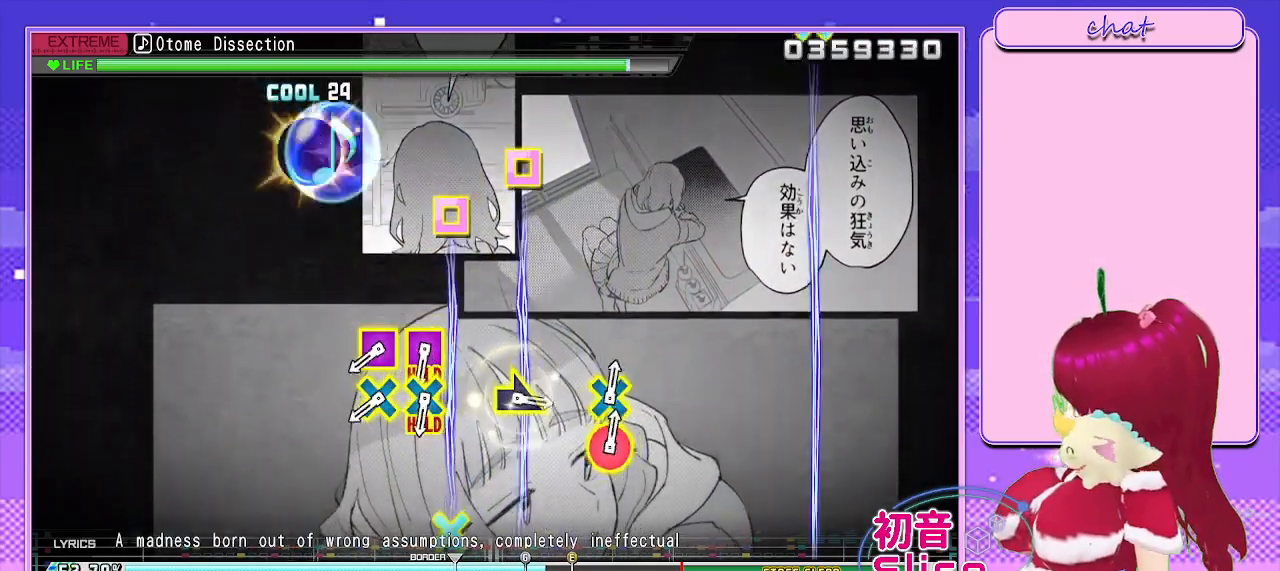
{"buttons": ["L2"], "left_stick": "center", "right_stick": "center", "events": [[17, "L2", "down"], [117, "DPAD_UP", "up"], [117, "TRIANGLE", "up"]]}
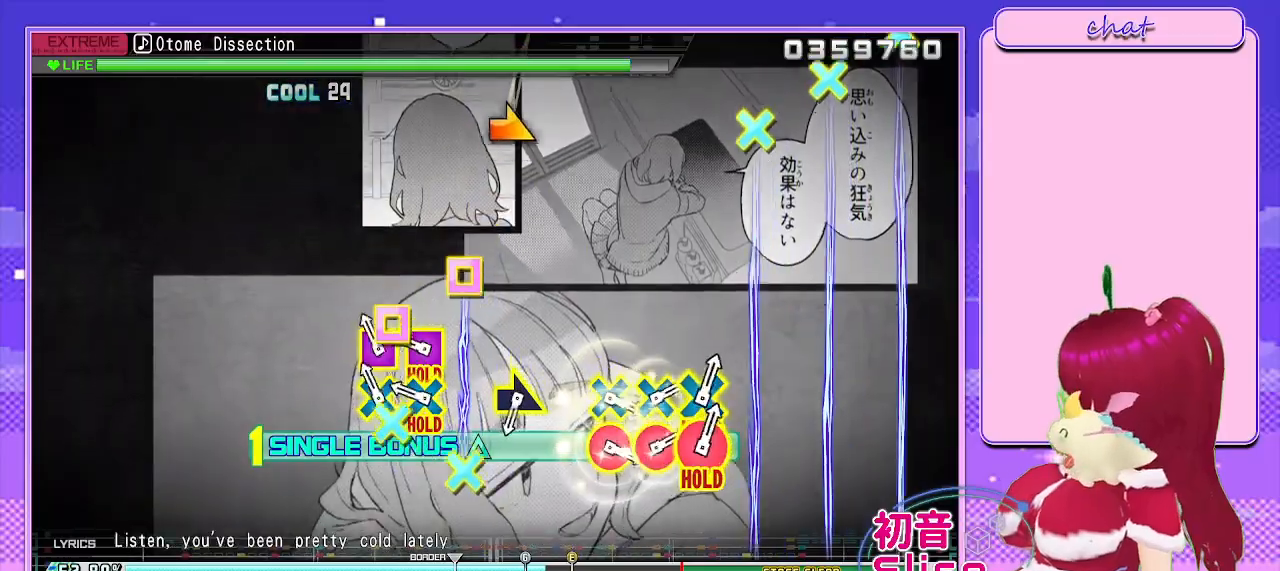
{"buttons": ["CROSS", "SQUARE", "L2", "R2"], "left_stick": "center", "right_stick": "center", "events": [[133, "CROSS", "down"], [133, "SQUARE", "down"], [267, "SQUARE", "up"], [283, "CROSS", "up"], [333, "CROSS", "down"], [350, "SQUARE", "down"], [450, "R2", "down"]]}
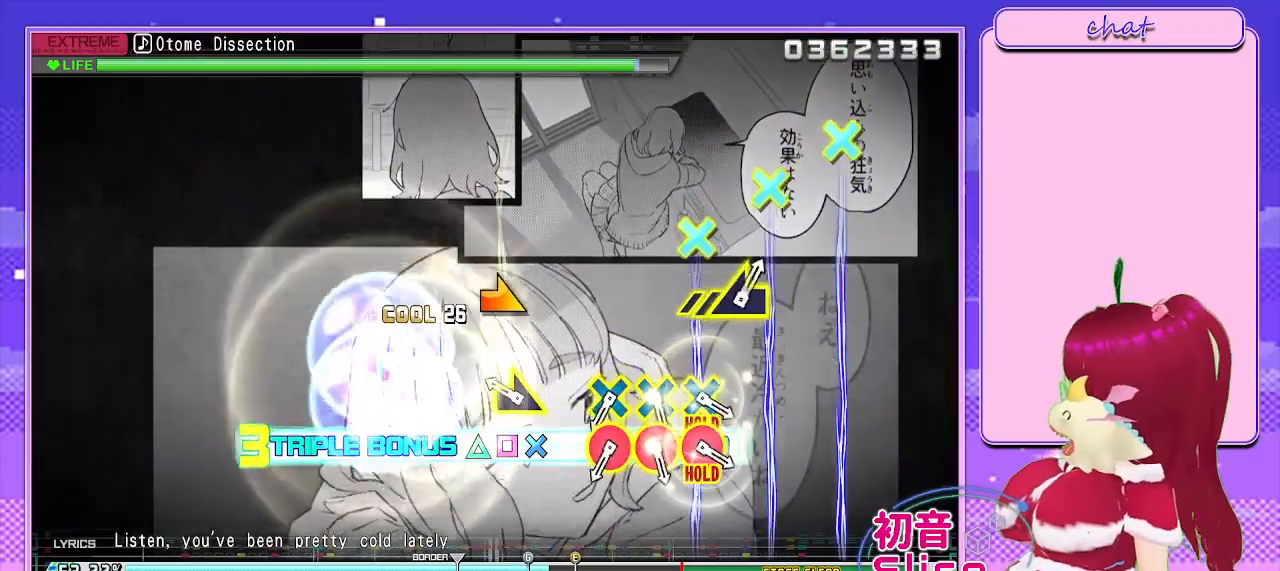
{"buttons": ["R2"], "left_stick": "center", "right_stick": "center", "events": [[83, "CROSS", "up"], [83, "L2", "up"], [83, "SQUARE", "up"], [283, "left_stick", "right"], [433, "left_stick", "center"]]}
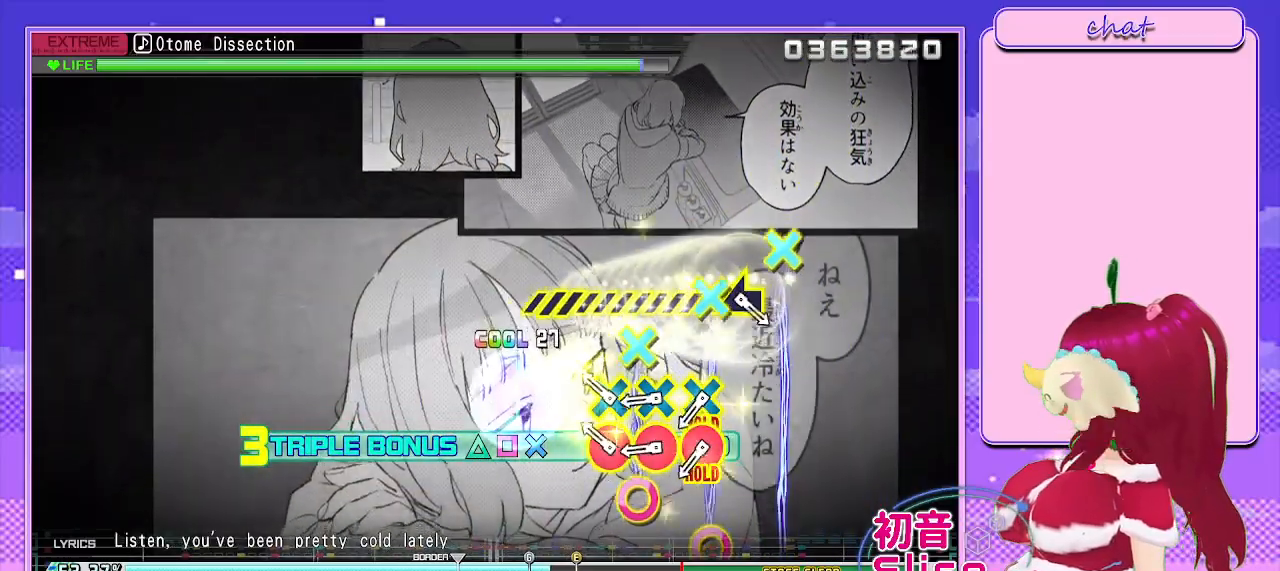
{"buttons": ["R2"], "left_stick": "center", "right_stick": "center", "events": [[250, "CIRCLE", "down"], [250, "CROSS", "down"], [400, "CIRCLE", "up"], [400, "CROSS", "up"]]}
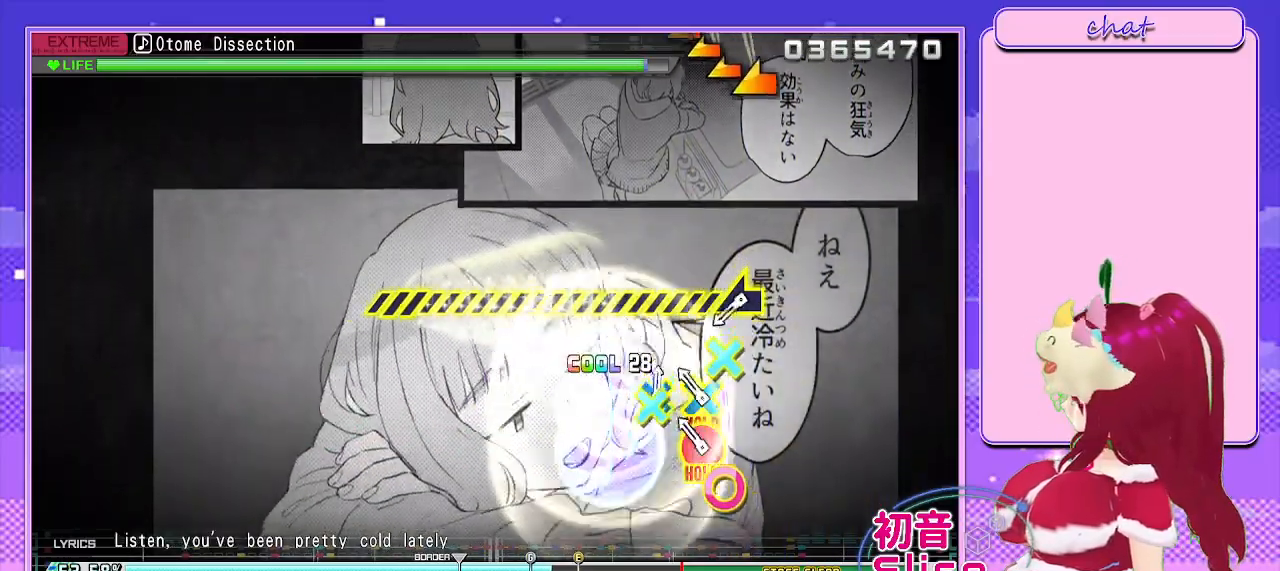
{"buttons": ["CROSS", "CIRCLE", "R2"], "left_stick": "center", "right_stick": "center", "events": [[17, "CIRCLE", "down"], [17, "CROSS", "down"], [150, "CIRCLE", "up"], [150, "CROSS", "up"], [233, "CIRCLE", "down"], [233, "CROSS", "down"]]}
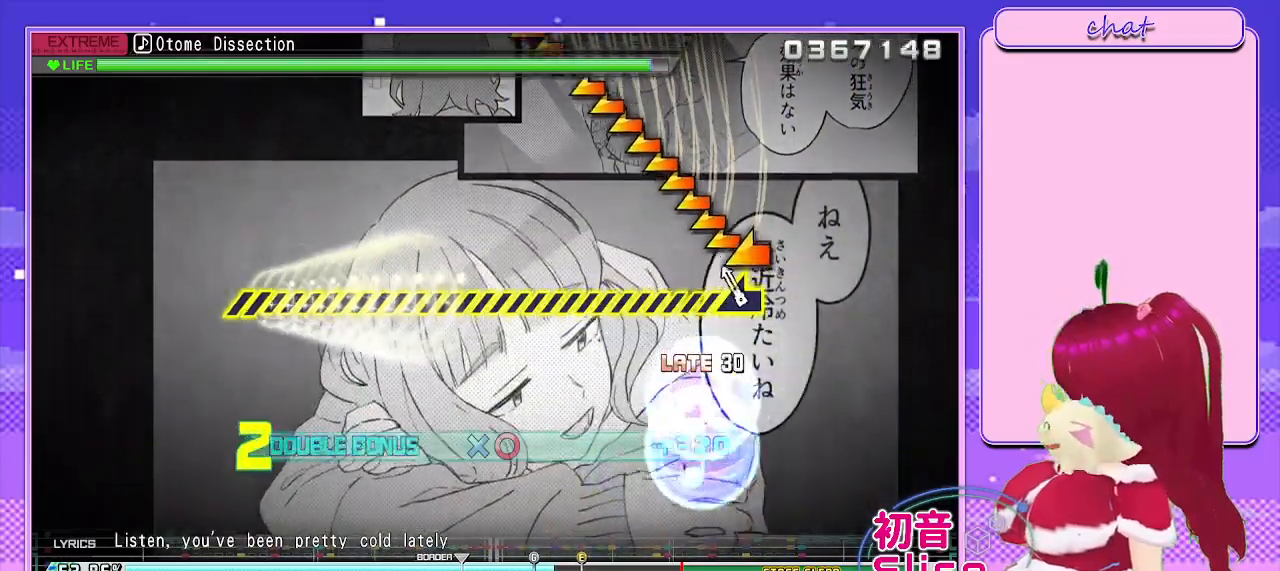
{"buttons": ["CROSS", "CIRCLE", "R2"], "left_stick": "left", "right_stick": "center", "events": [[33, "left_stick", "left"]]}
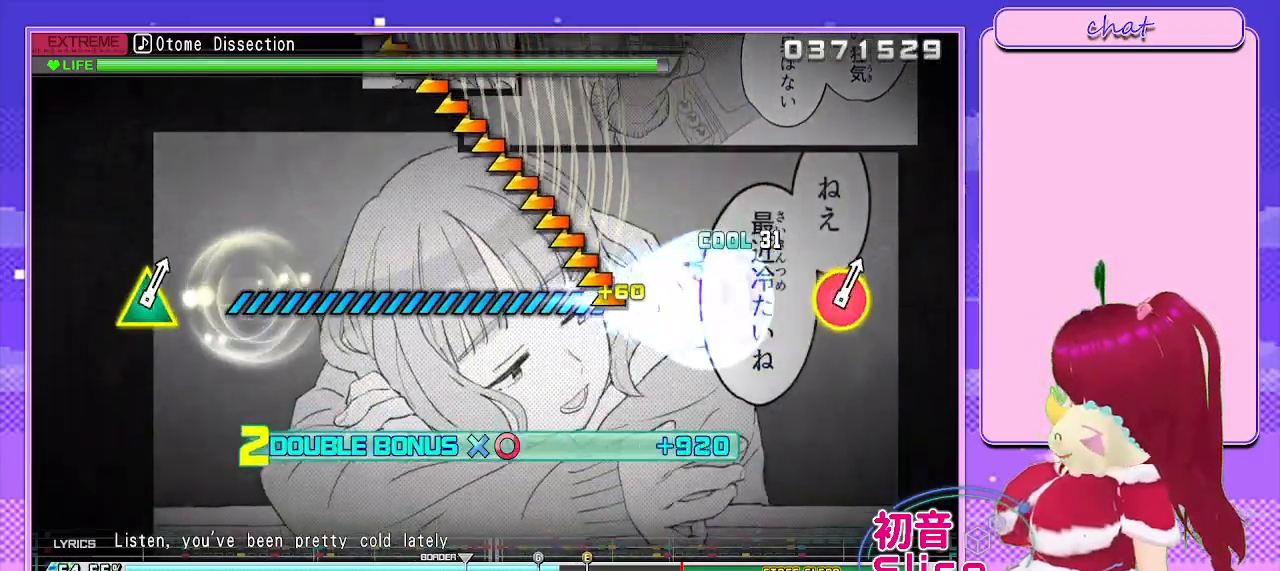
{"buttons": ["CROSS", "CIRCLE", "R2"], "left_stick": "left", "right_stick": "center", "events": []}
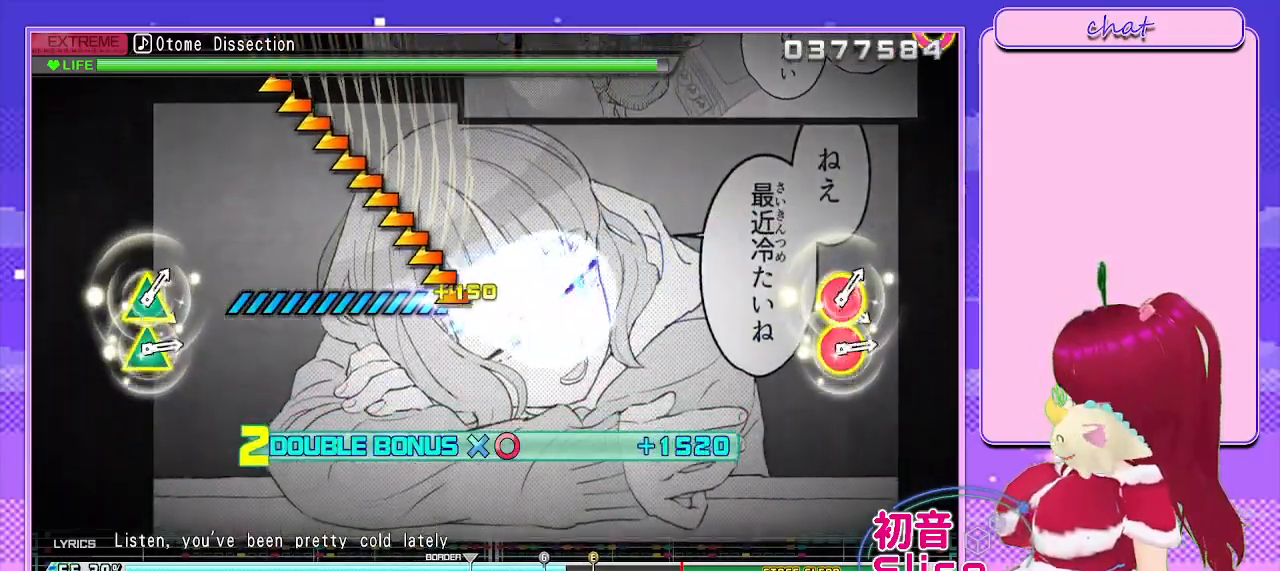
{"buttons": ["L2"], "left_stick": "left", "right_stick": "center", "events": [[133, "L2", "down"], [267, "CROSS", "up"], [333, "CIRCLE", "up"], [350, "R2", "up"]]}
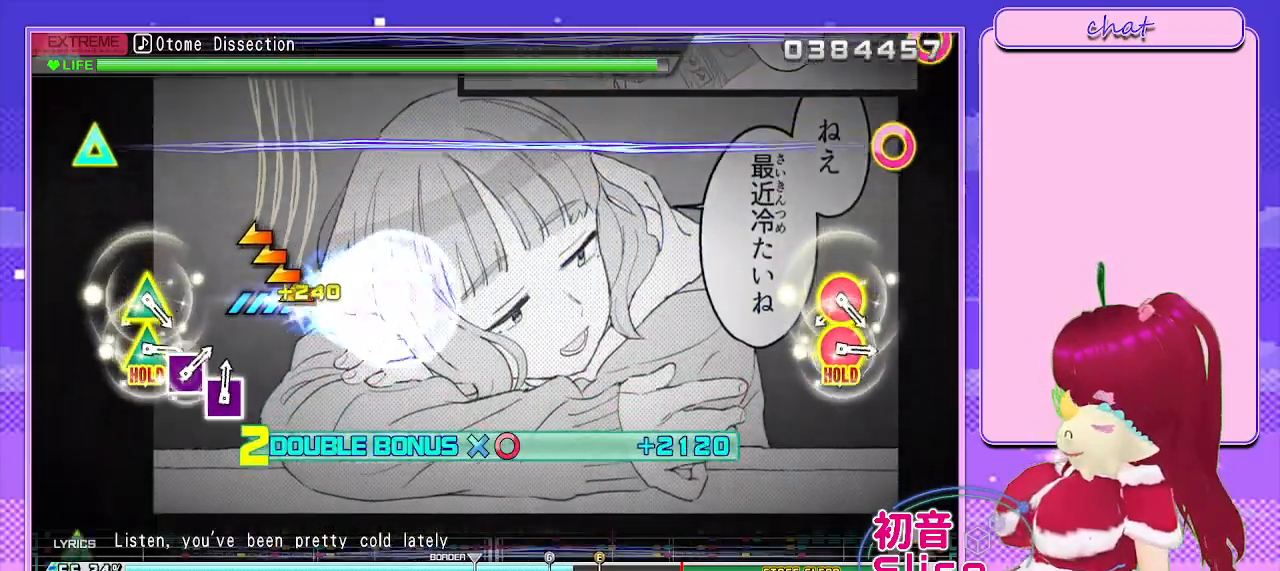
{"buttons": ["L2"], "left_stick": "center", "right_stick": "center", "events": [[283, "left_stick", "center"]]}
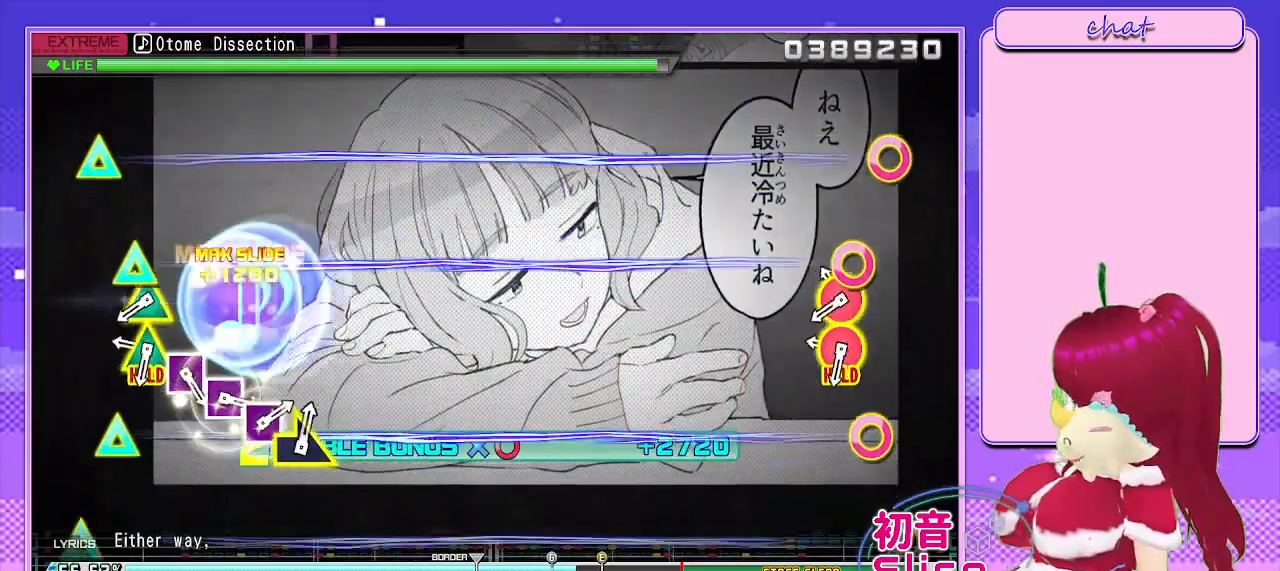
{"buttons": ["L2"], "left_stick": "center", "right_stick": "center", "events": [[100, "CIRCLE", "down"], [100, "TRIANGLE", "down"], [233, "CIRCLE", "up"], [233, "TRIANGLE", "up"], [367, "CIRCLE", "down"], [367, "TRIANGLE", "down"], [483, "CIRCLE", "up"], [483, "TRIANGLE", "up"]]}